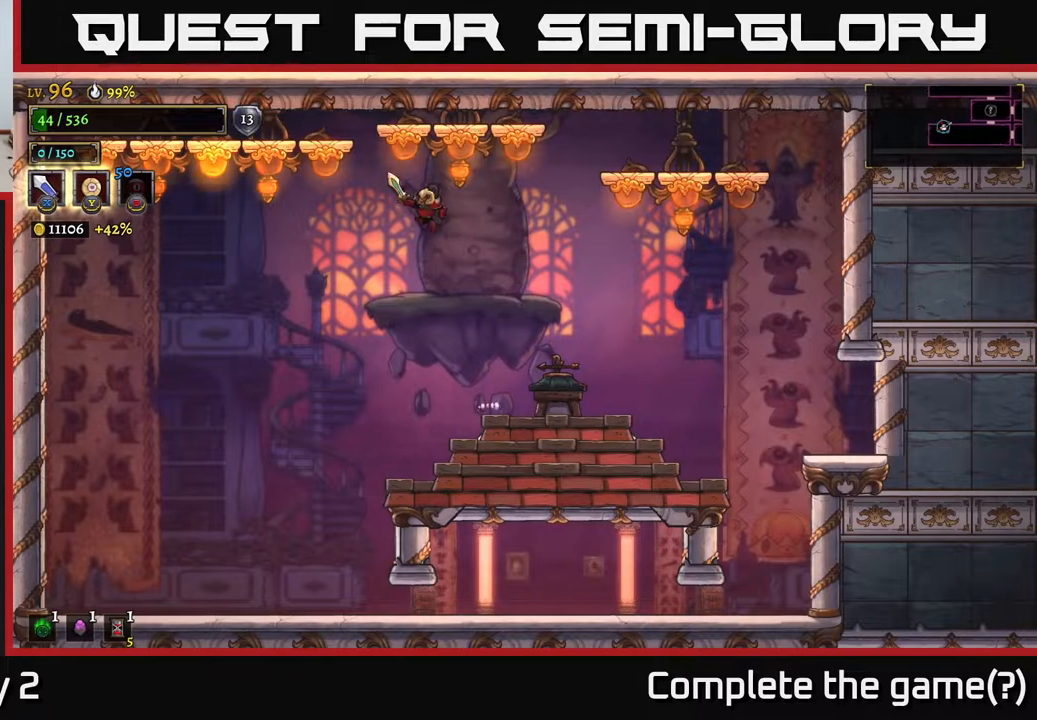
Gameplay with a controller (Xbox layout); each line is a JSON object with the inputs held at the frame after it. "events" lists button and stick changes between this image and that frame as [ms after this image, input, new state], when the widget could be followed in between.
{"buttons": [], "left_stick": "left", "right_stick": "center", "events": [[117, "A", "up"], [150, "A", "down"], [200, "X", "down"], [383, "X", "up"], [417, "A", "up"]]}
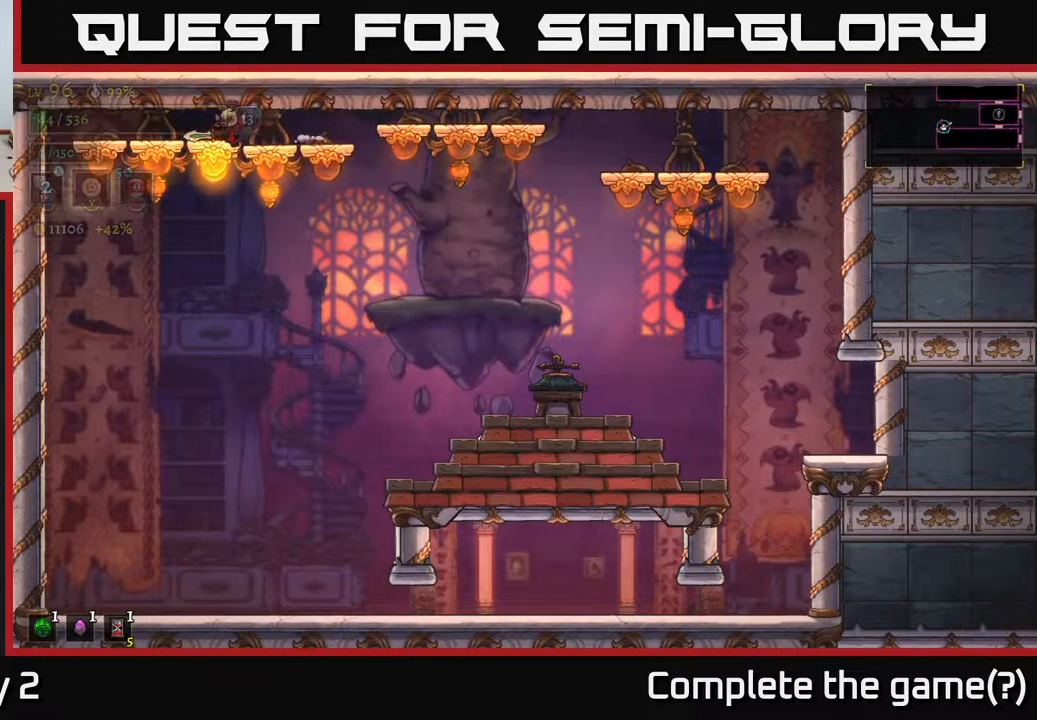
{"buttons": [], "left_stick": "right", "right_stick": "center", "events": [[167, "X", "down"], [183, "A", "down"], [267, "X", "up"], [317, "left_stick", "center"], [367, "A", "up"], [400, "left_stick", "right"]]}
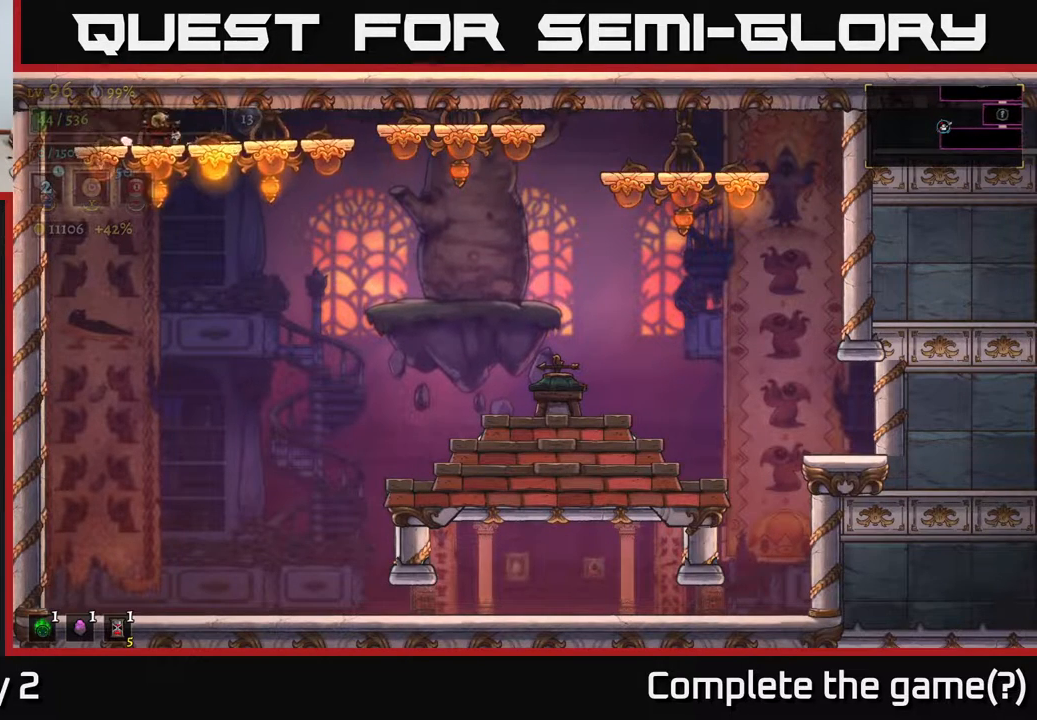
{"buttons": ["A"], "left_stick": "right", "right_stick": "center", "events": [[83, "left_stick", "center"], [350, "L1", "down"], [350, "left_stick", "right"], [417, "A", "down"], [467, "L1", "up"]]}
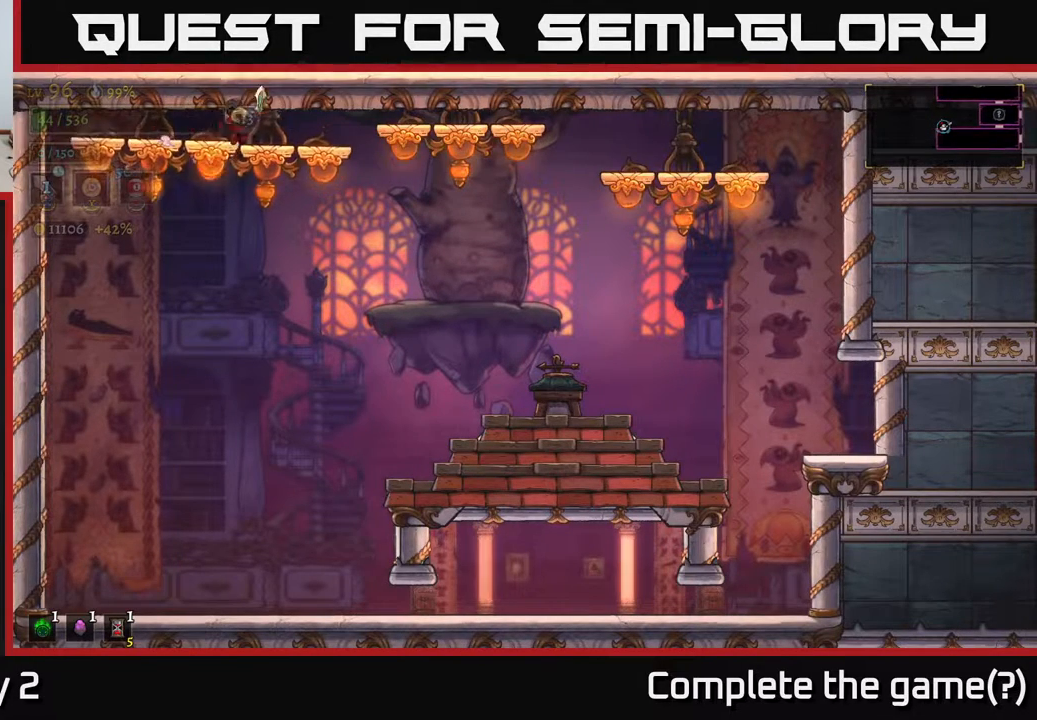
{"buttons": ["A", "L1"], "left_stick": "left", "right_stick": "center", "events": [[50, "A", "up"], [50, "L1", "down"], [167, "L1", "up"], [267, "A", "down"], [283, "L1", "down"], [283, "left_stick", "up-left"], [350, "left_stick", "left"], [367, "L1", "up"], [400, "A", "up"], [450, "L1", "down"], [500, "A", "down"]]}
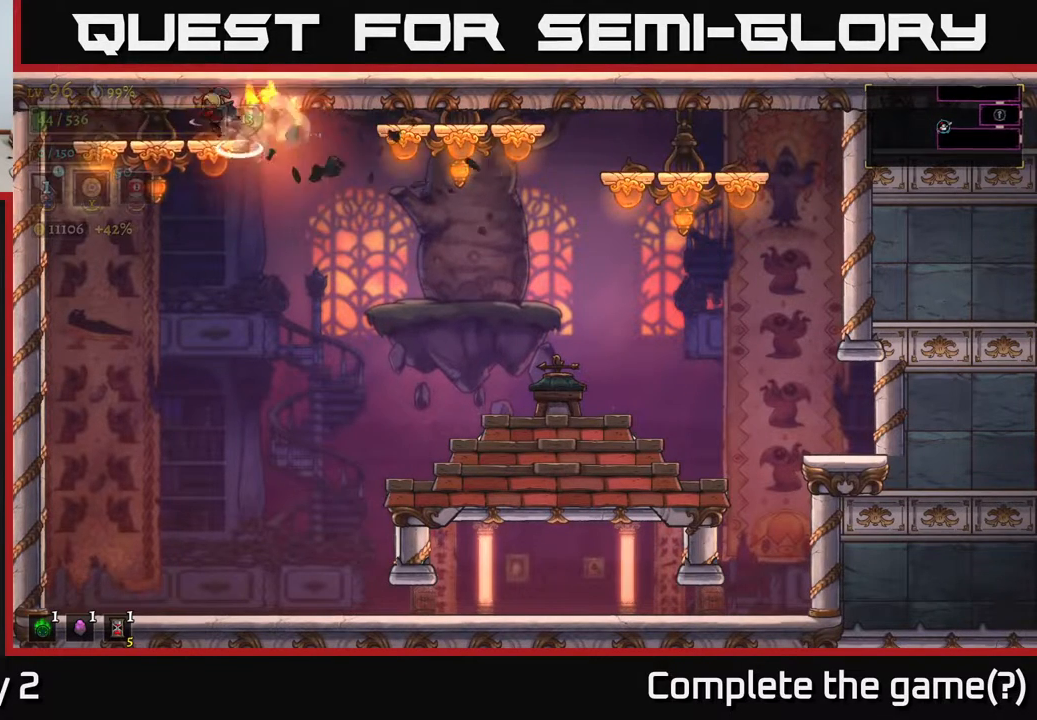
{"buttons": [], "left_stick": "right", "right_stick": "center", "events": [[33, "L1", "up"], [117, "A", "up"], [150, "L1", "down"], [217, "left_stick", "up"], [283, "L1", "up"], [283, "left_stick", "right"], [333, "A", "down"], [383, "L1", "down"], [433, "L1", "up"], [467, "A", "up"]]}
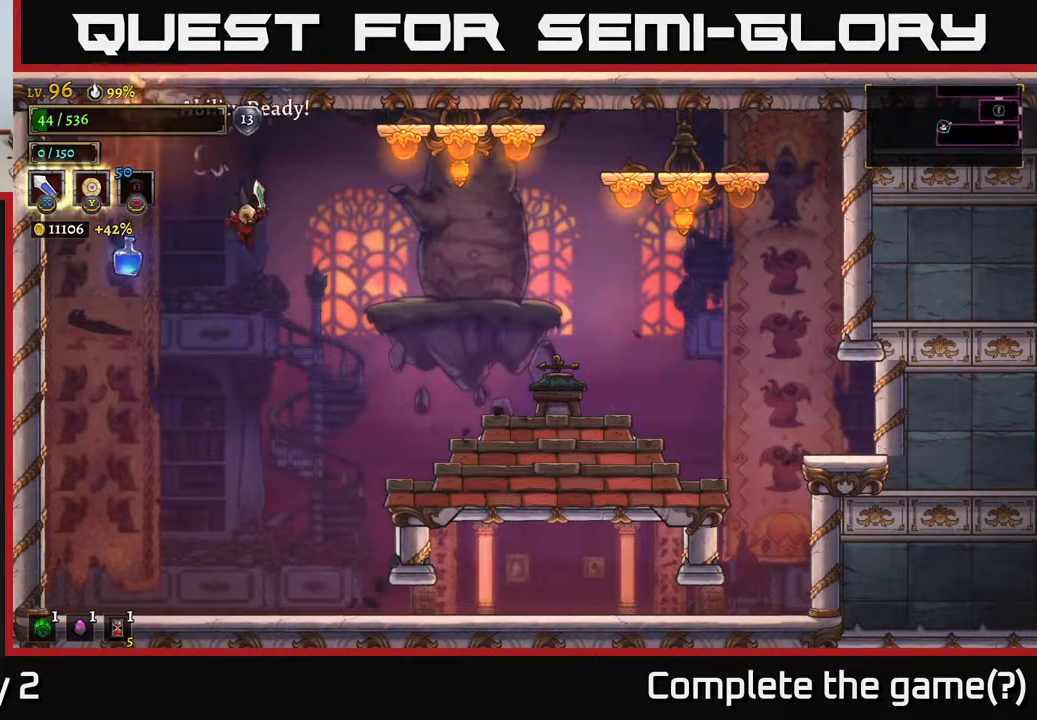
{"buttons": [], "left_stick": "left", "right_stick": "center", "events": [[383, "left_stick", "left"]]}
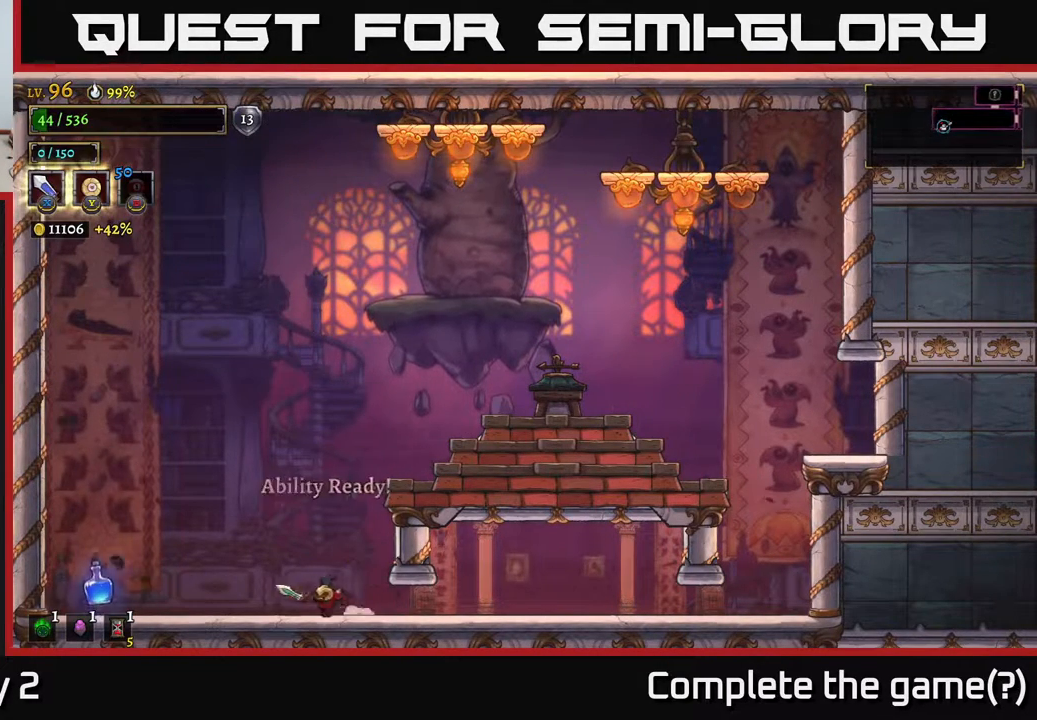
{"buttons": [], "left_stick": "left", "right_stick": "center", "events": []}
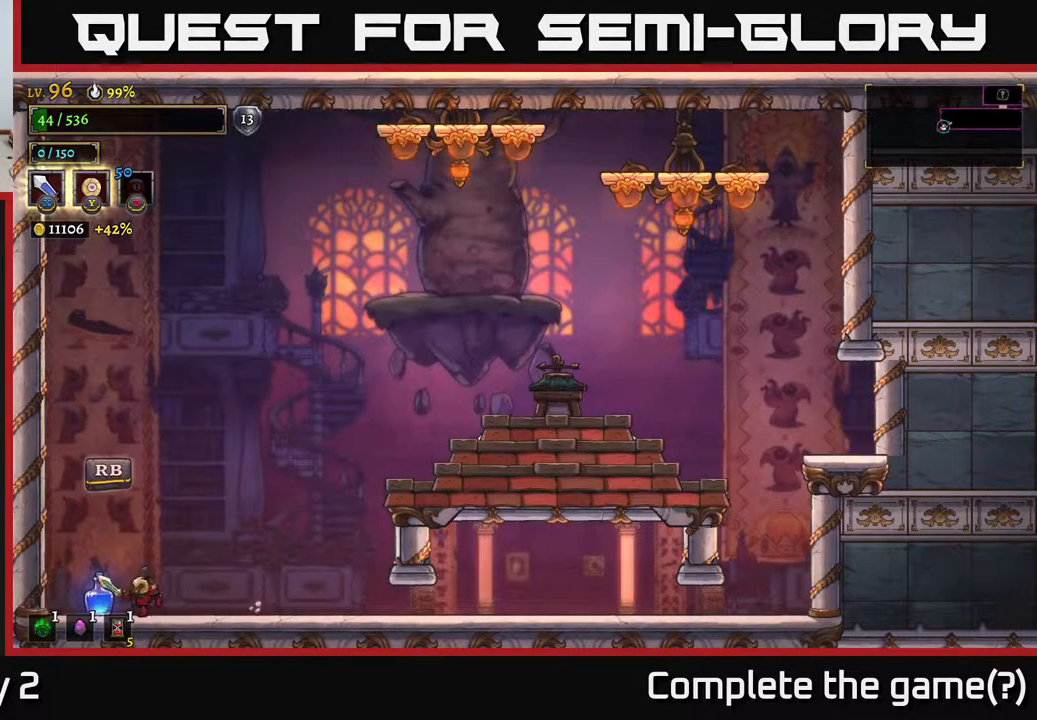
{"buttons": [], "left_stick": "left", "right_stick": "center", "events": [[50, "left_stick", "right"], [183, "R2", "down"], [300, "R2", "up"], [317, "left_stick", "left"]]}
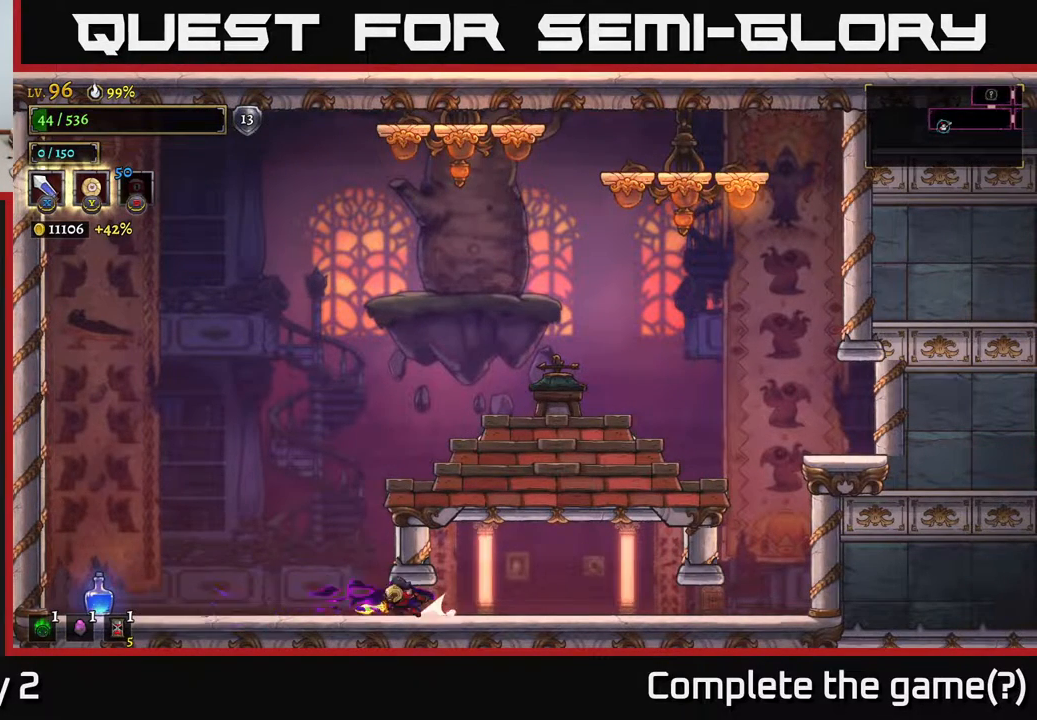
{"buttons": [], "left_stick": "left", "right_stick": "center", "events": [[17, "L2", "down"], [250, "L2", "up"]]}
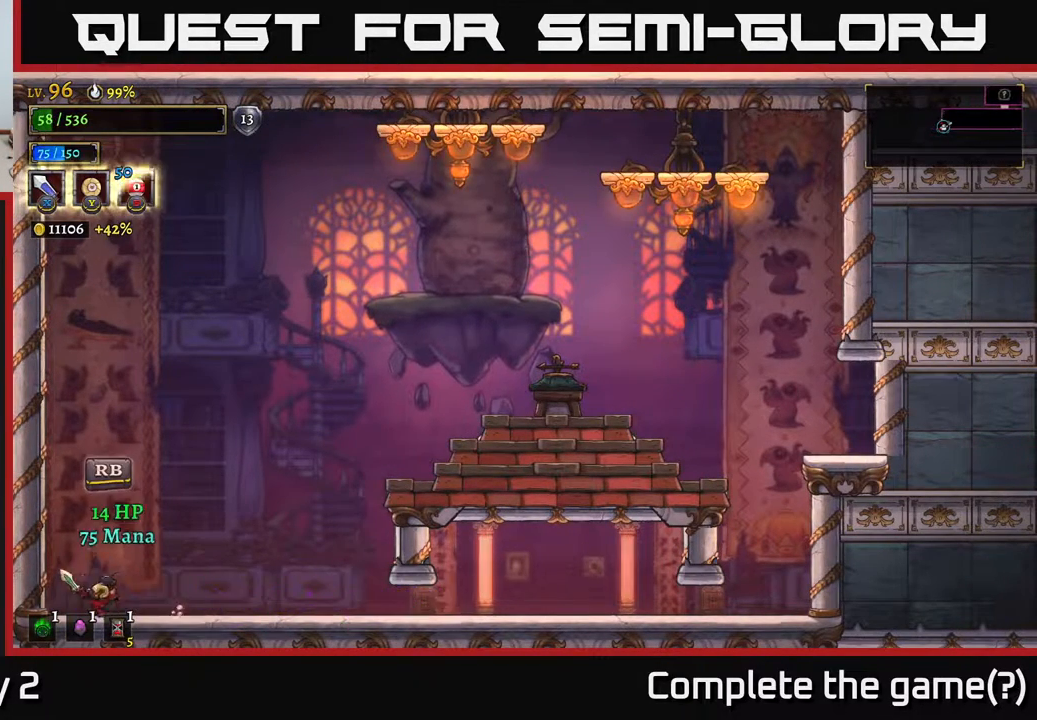
{"buttons": ["A"], "left_stick": "right", "right_stick": "center", "events": [[150, "left_stick", "right"], [217, "A", "down"]]}
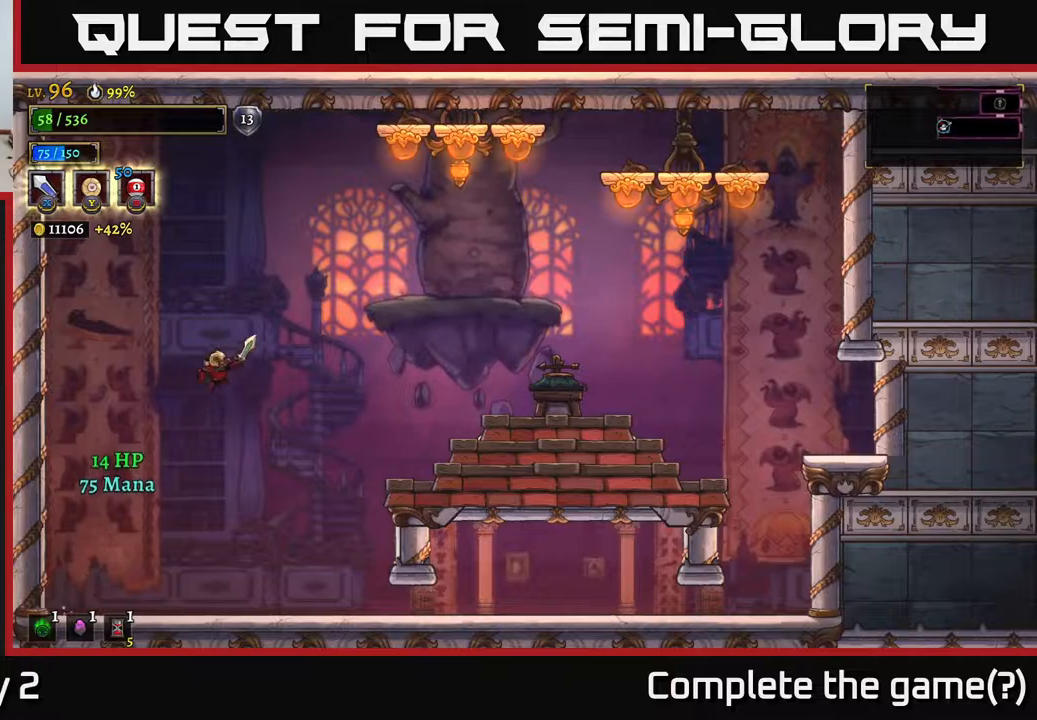
{"buttons": ["A"], "left_stick": "right", "right_stick": "center", "events": [[183, "A", "up"], [250, "A", "down"]]}
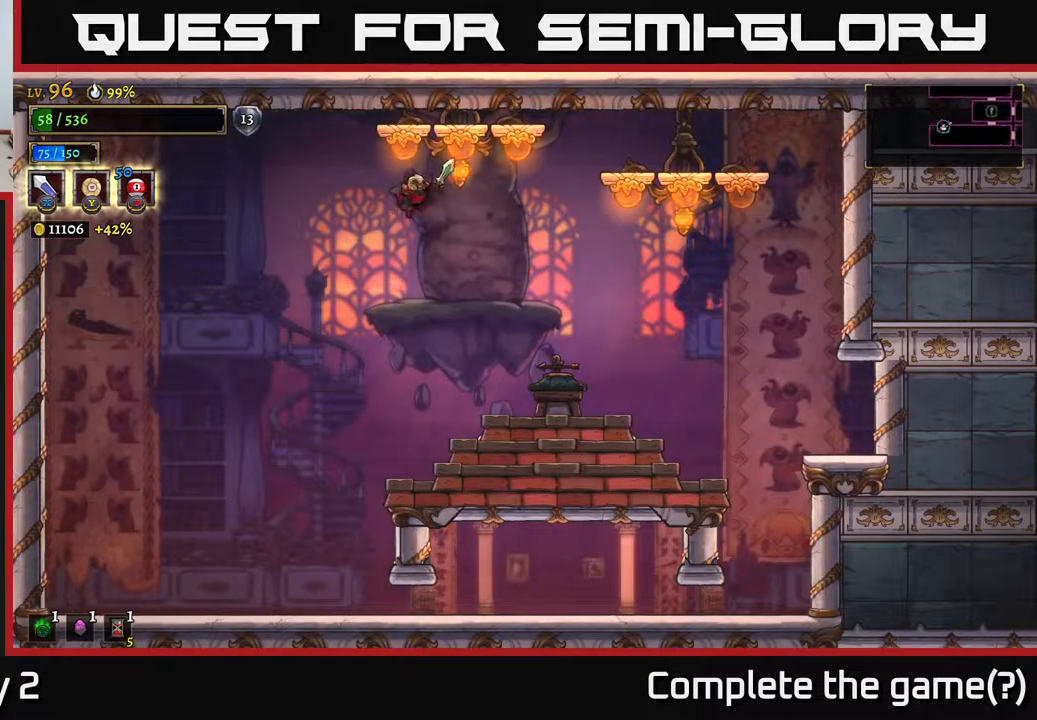
{"buttons": [], "left_stick": "center", "right_stick": "center", "events": [[200, "L1", "down"], [267, "A", "up"], [300, "L1", "up"], [383, "left_stick", "center"]]}
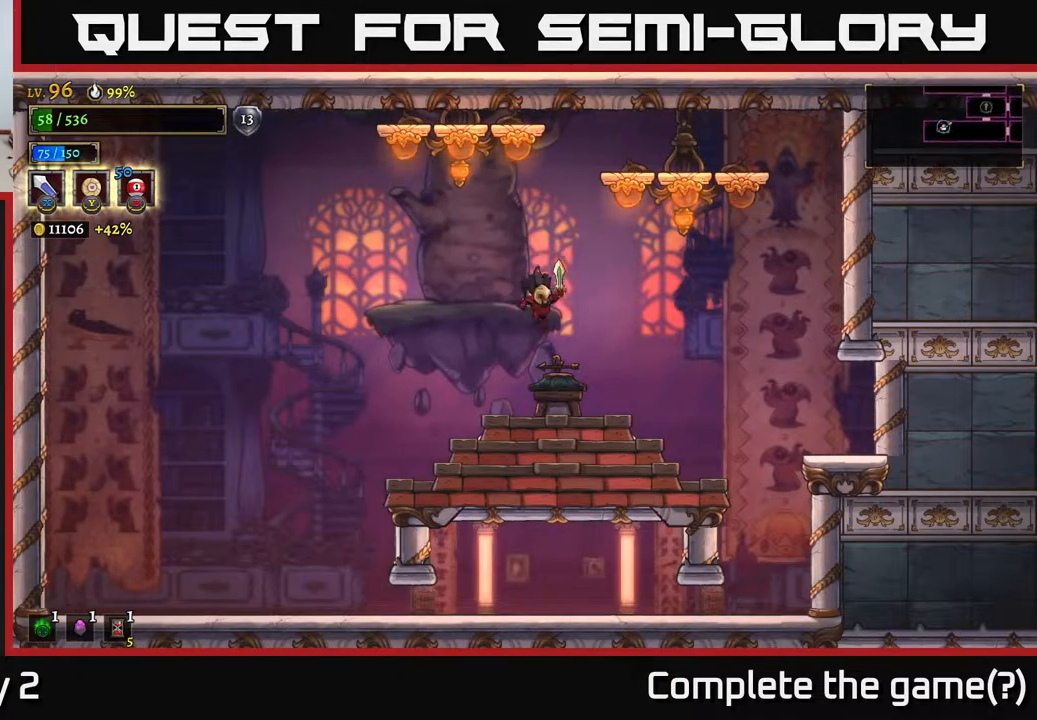
{"buttons": ["A"], "left_stick": "left", "right_stick": "center", "events": [[267, "A", "down"], [450, "left_stick", "left"]]}
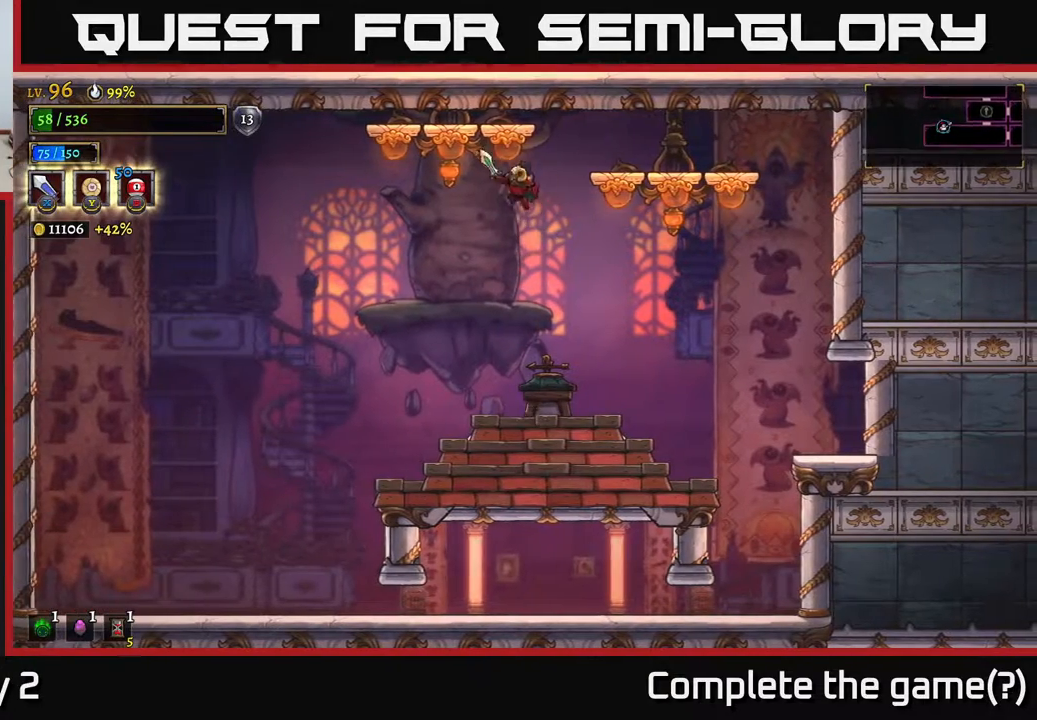
{"buttons": [], "left_stick": "right", "right_stick": "center", "events": [[150, "L1", "down"], [167, "left_stick", "center"], [217, "left_stick", "right"], [233, "A", "up"], [317, "L1", "up"]]}
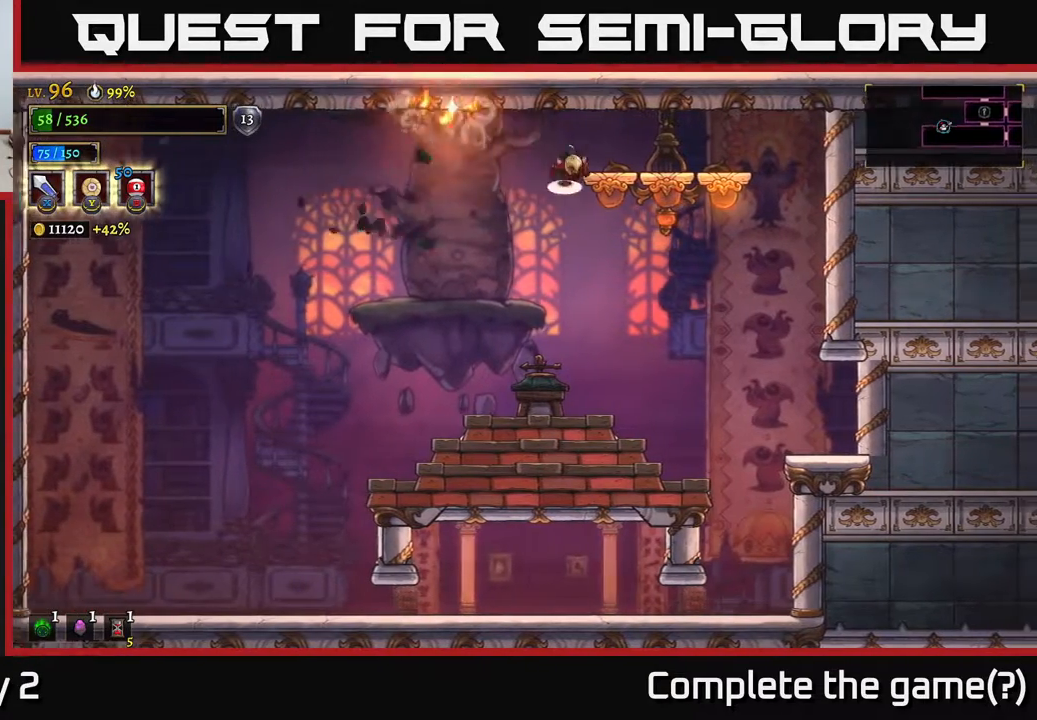
{"buttons": [], "left_stick": "left", "right_stick": "center", "events": [[50, "A", "down"], [150, "A", "up"], [383, "left_stick", "center"], [500, "left_stick", "left"]]}
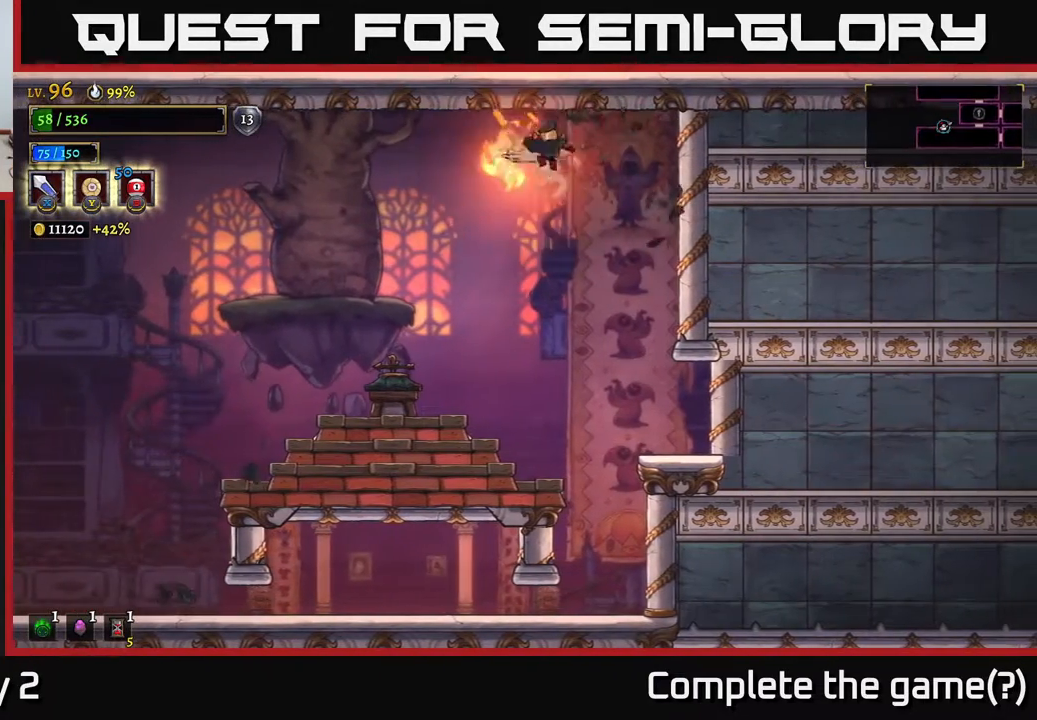
{"buttons": [], "left_stick": "center", "right_stick": "center", "events": [[117, "left_stick", "center"], [183, "left_stick", "right"], [350, "left_stick", "center"]]}
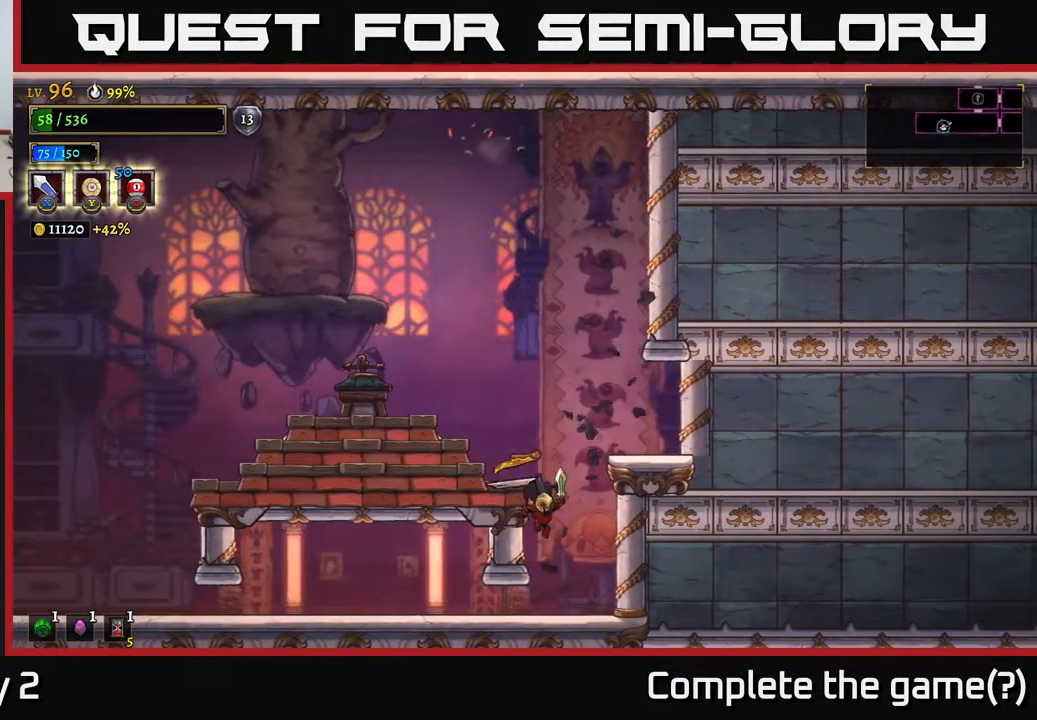
{"buttons": [], "left_stick": "left", "right_stick": "center", "events": [[350, "A", "down"], [467, "A", "up"], [483, "left_stick", "left"]]}
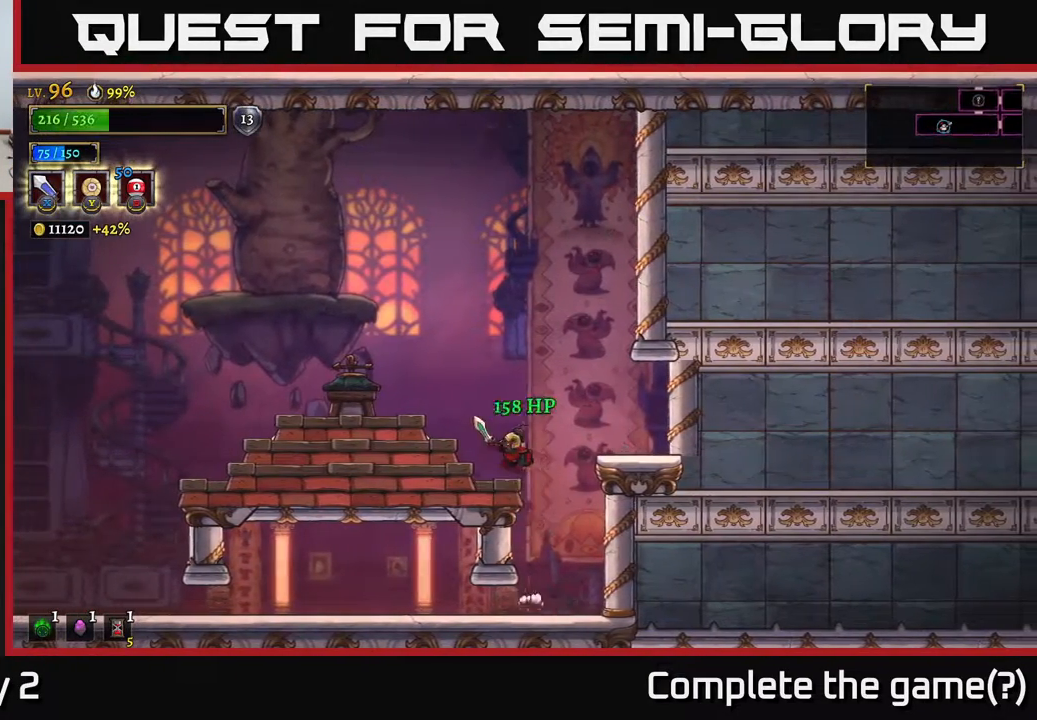
{"buttons": [], "left_stick": "left", "right_stick": "center", "events": [[117, "left_stick", "center"], [167, "left_stick", "right"], [400, "left_stick", "center"], [467, "left_stick", "left"]]}
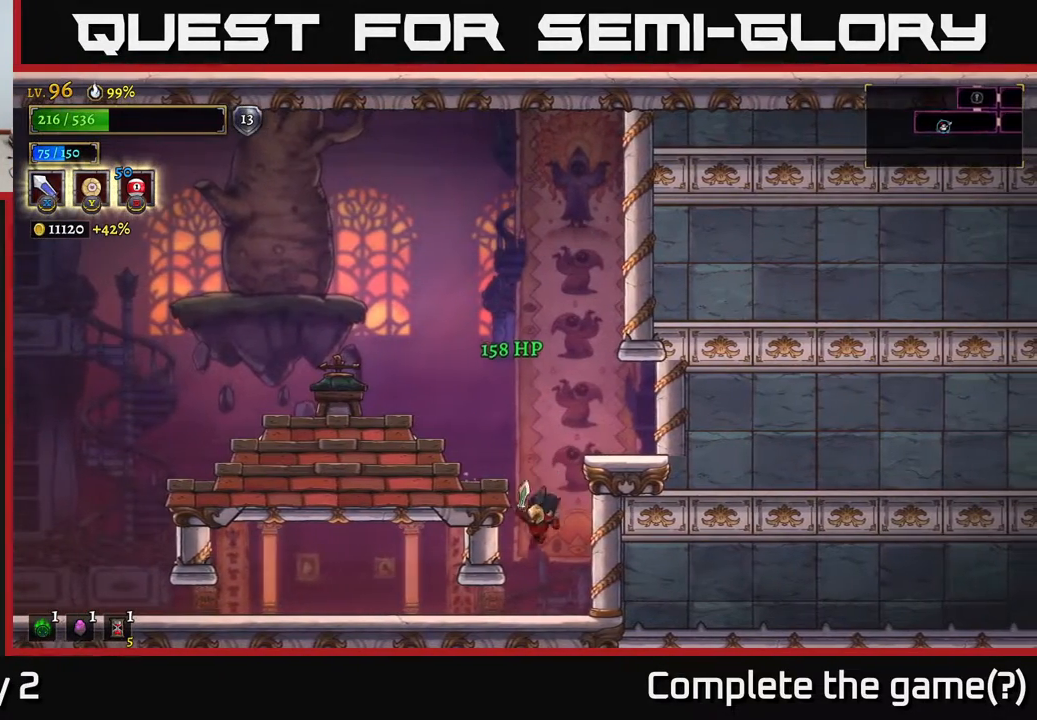
{"buttons": [], "left_stick": "left", "right_stick": "center", "events": []}
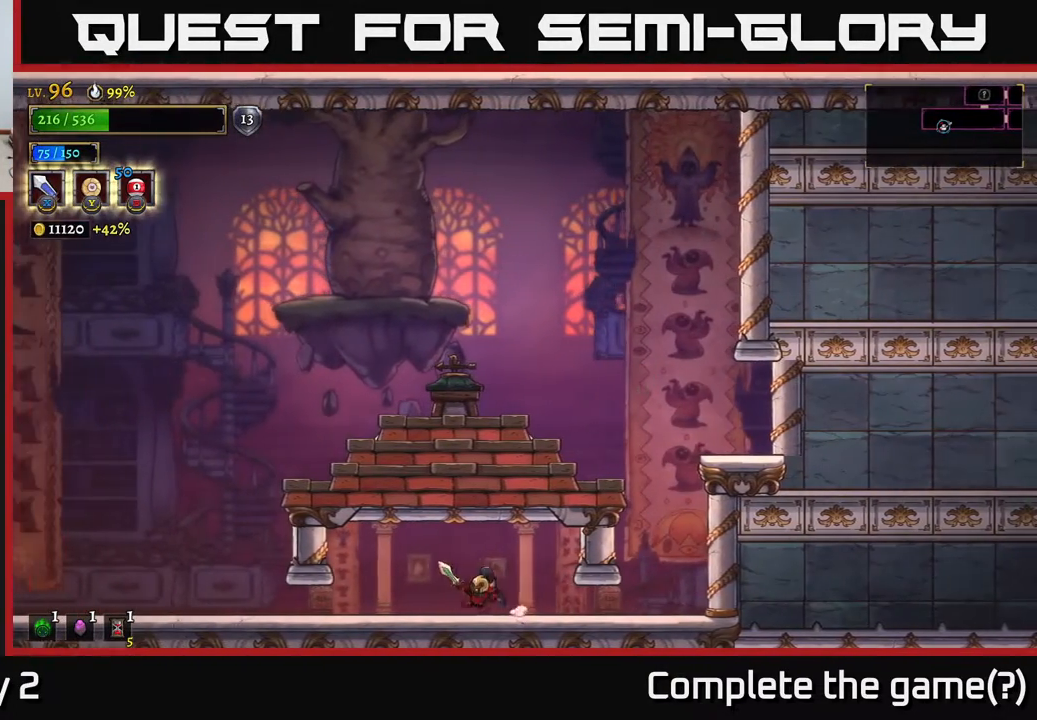
{"buttons": [], "left_stick": "center", "right_stick": "center", "events": [[100, "left_stick", "center"]]}
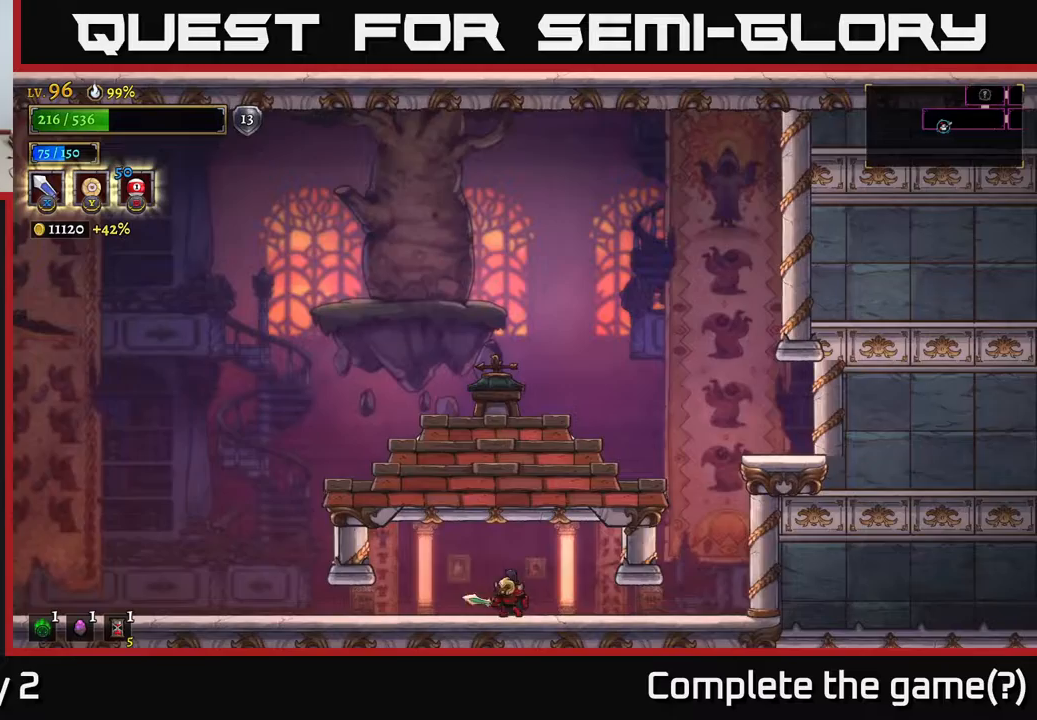
{"buttons": [], "left_stick": "center", "right_stick": "center", "events": [[33, "left_stick", "left"], [150, "left_stick", "center"], [183, "A", "down"], [400, "A", "up"]]}
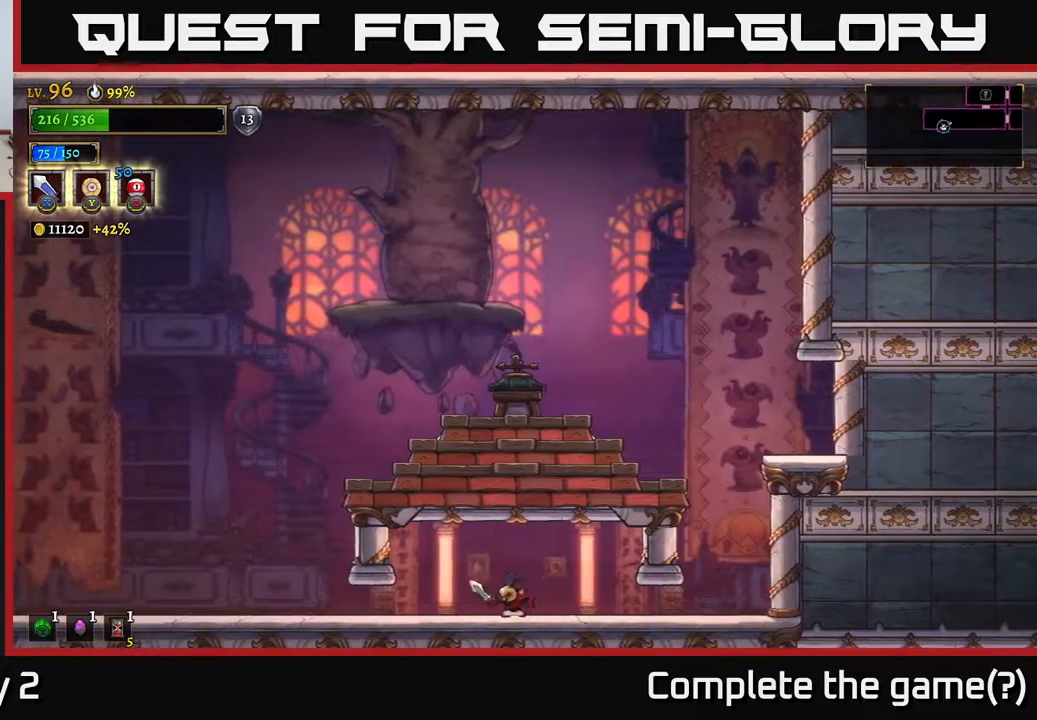
{"buttons": ["R1"], "left_stick": "up-left", "right_stick": "center", "events": [[100, "left_stick", "up"], [317, "left_stick", "center"], [400, "left_stick", "up-left"], [417, "R1", "down"]]}
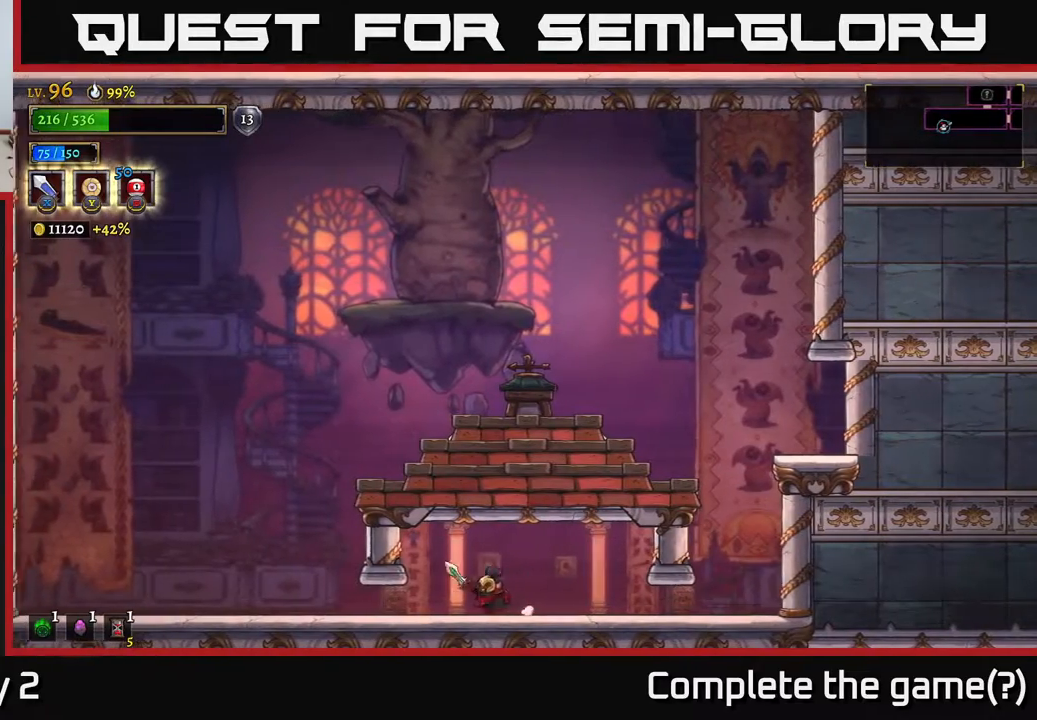
{"buttons": [], "left_stick": "right", "right_stick": "center", "events": [[33, "R1", "up"], [83, "R1", "down"], [183, "R1", "up"], [250, "left_stick", "right"], [267, "R1", "down"], [367, "R1", "up"], [433, "R1", "down"], [500, "R1", "up"]]}
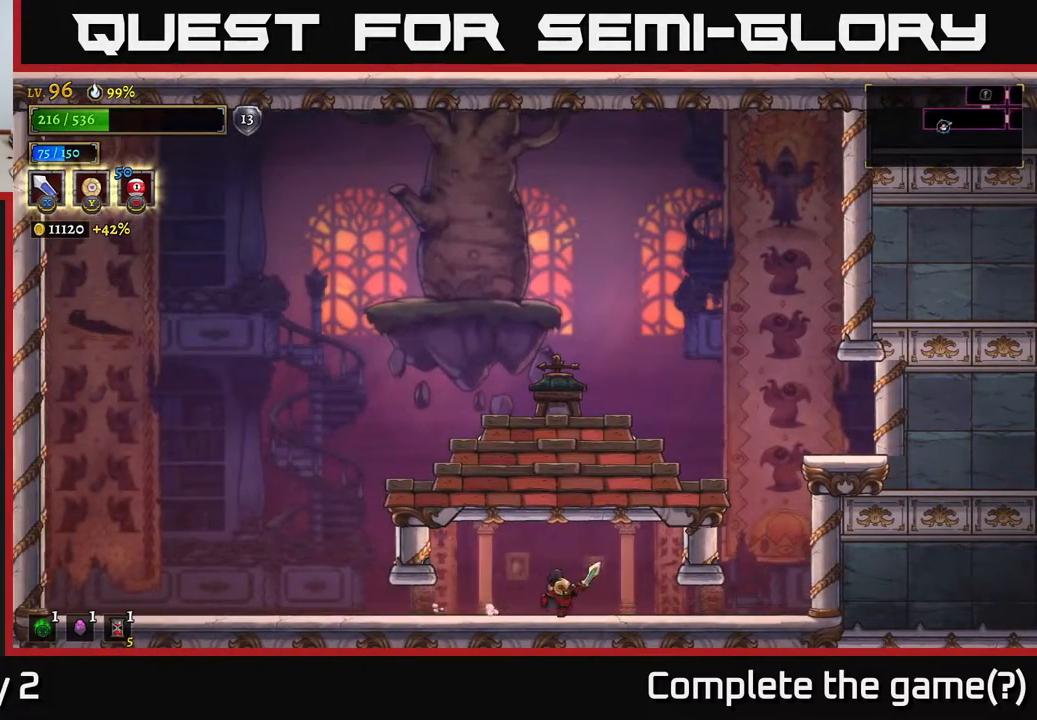
{"buttons": ["A"], "left_stick": "right", "right_stick": "center", "events": [[83, "R1", "down"], [167, "R1", "up"], [250, "R1", "down"], [367, "R1", "up"], [500, "A", "down"]]}
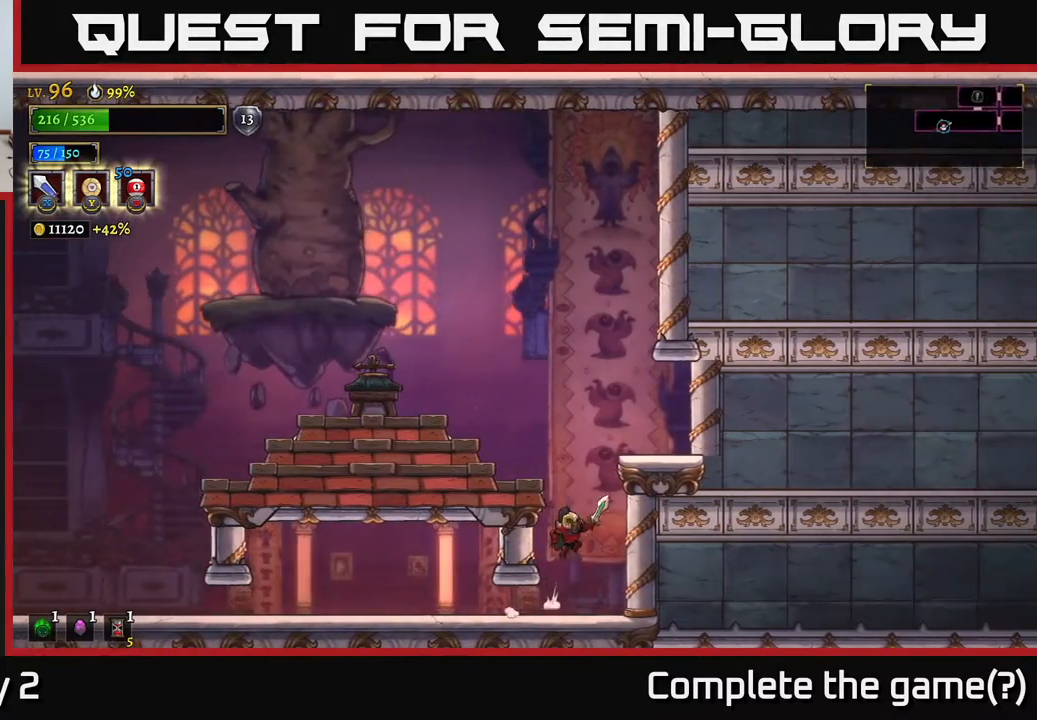
{"buttons": ["R2"], "left_stick": "right", "right_stick": "center", "events": [[283, "A", "up"], [483, "R2", "down"]]}
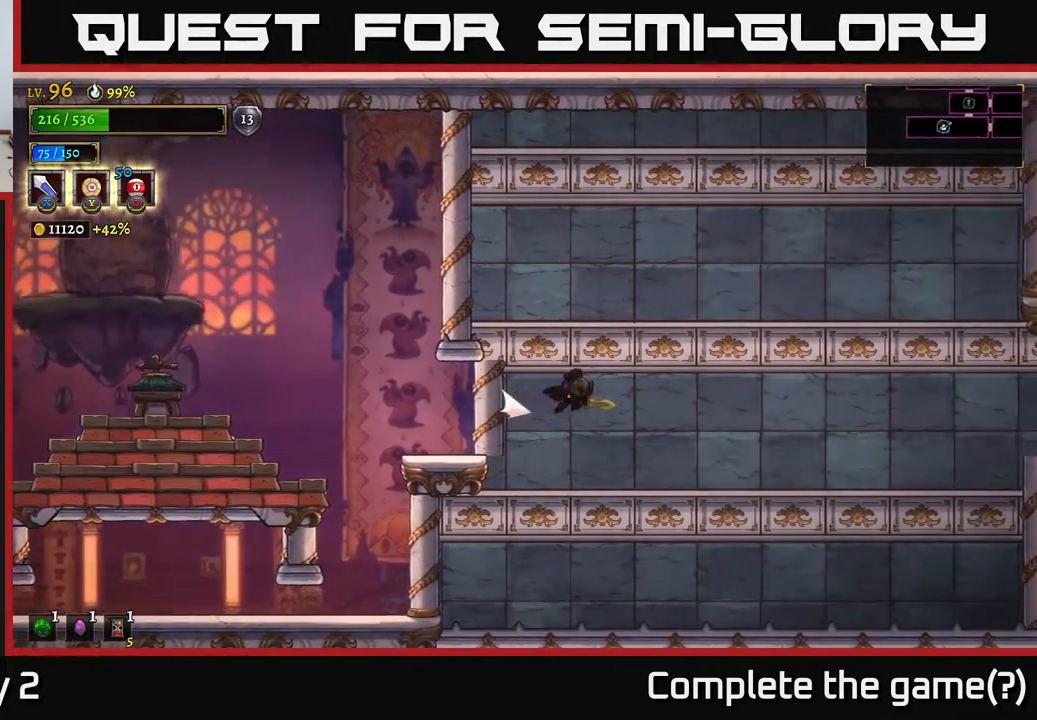
{"buttons": ["R2"], "left_stick": "right", "right_stick": "center", "events": []}
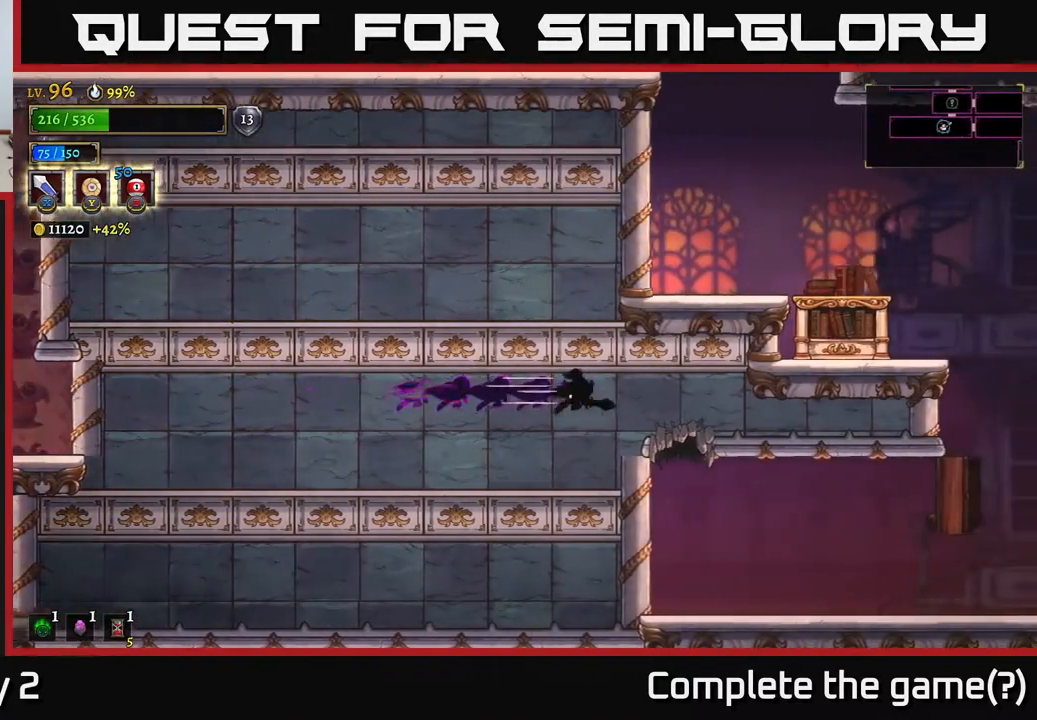
{"buttons": [], "left_stick": "right", "right_stick": "center", "events": [[300, "R2", "up"]]}
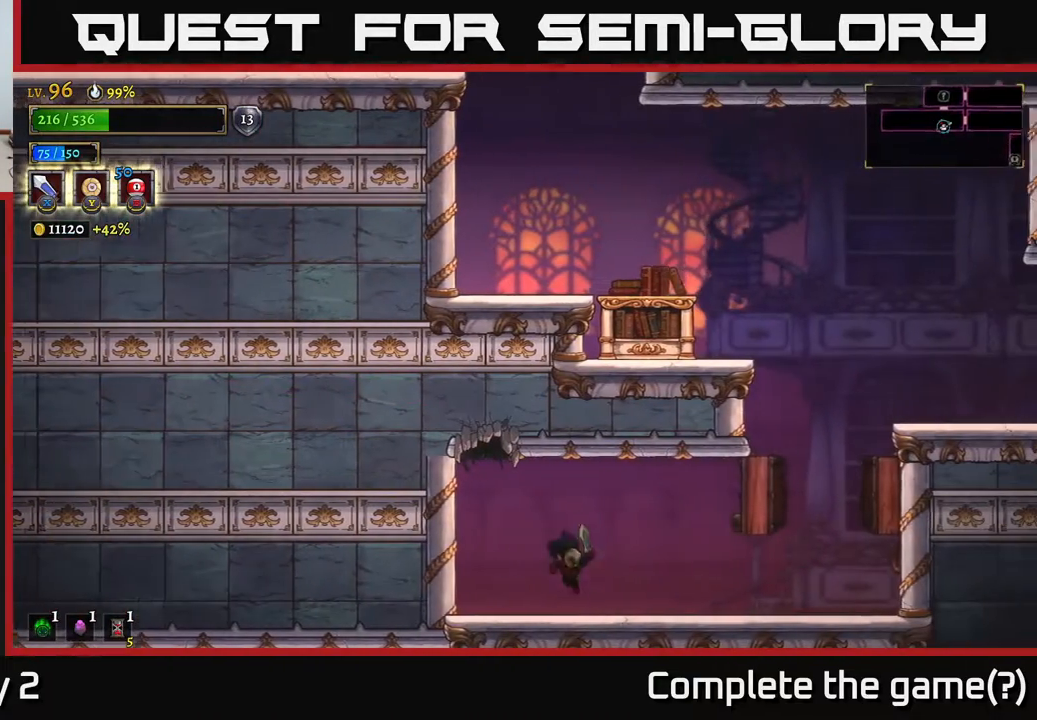
{"buttons": ["A"], "left_stick": "right", "right_stick": "center", "events": [[300, "R2", "down"], [433, "A", "down"], [467, "R2", "up"]]}
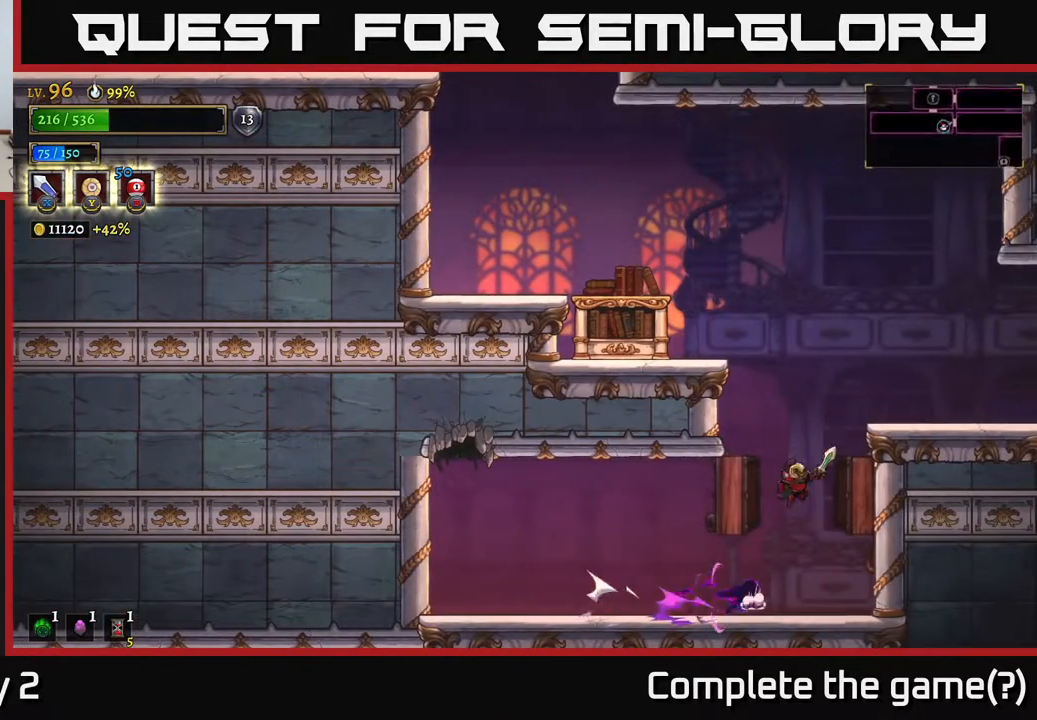
{"buttons": ["R2"], "left_stick": "right", "right_stick": "center", "events": [[250, "A", "up"], [433, "R2", "down"]]}
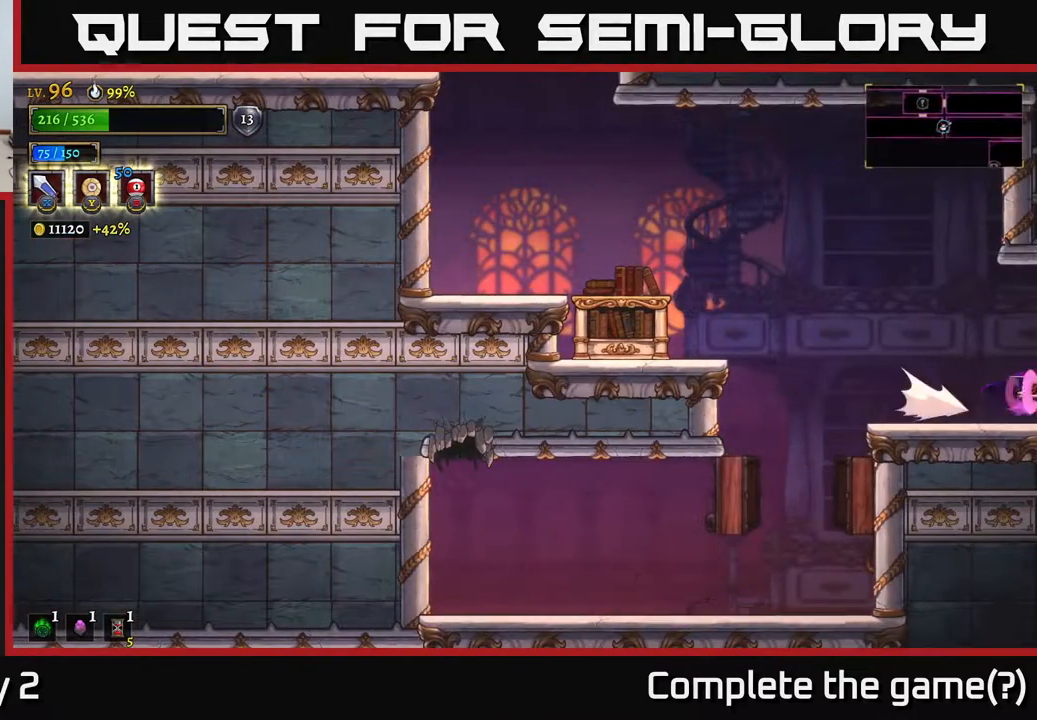
{"buttons": [], "left_stick": "right", "right_stick": "center", "events": [[150, "R2", "up"], [267, "left_stick", "center"], [467, "left_stick", "right"]]}